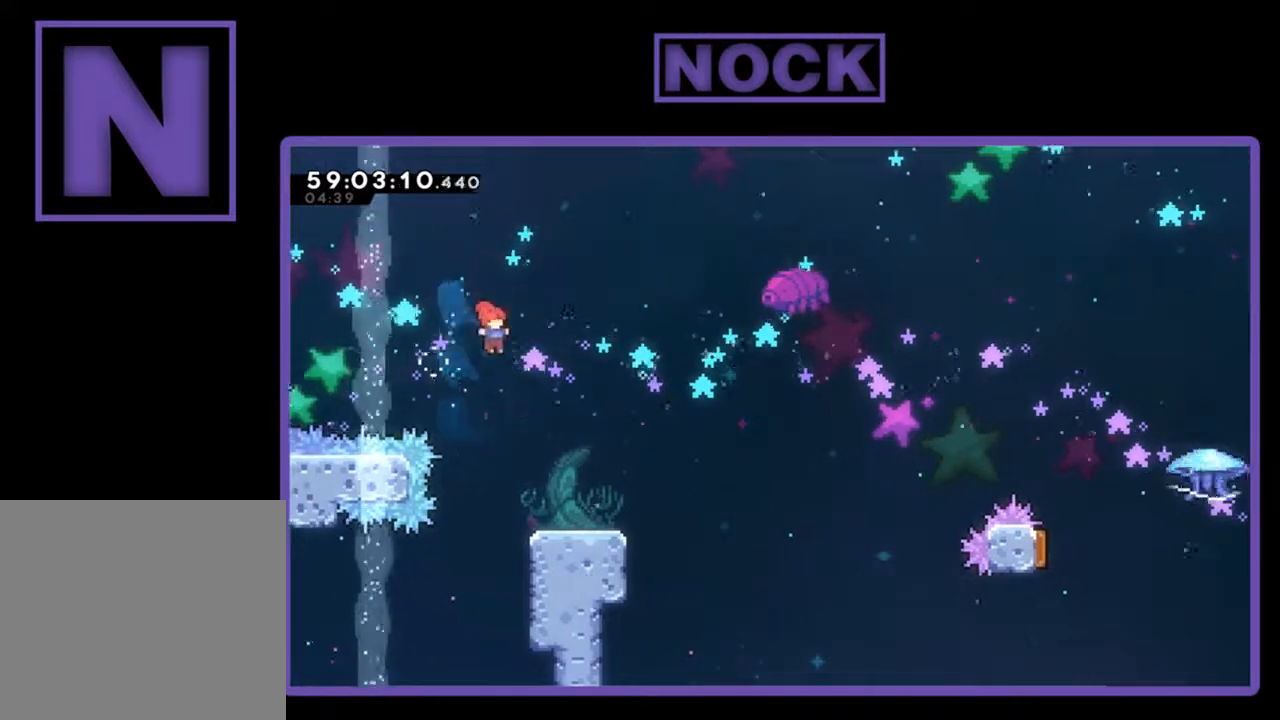
Gameplay with a controller (PlayStation layout); each line is a JSON object with the inputs held at the frame after it. "events" lists button and stick changes between this image and that frame as [ms after this image, input, new state], when the widget could be followed in between. Not read: right_stick.
{"buttons": ["CROSS", "R2", "DPAD_RIGHT"], "left_stick": "center", "events": [[33, "DPAD_DOWN", "down"], [233, "CIRCLE", "down"], [367, "CIRCLE", "up"], [467, "CROSS", "down"], [467, "DPAD_DOWN", "up"]]}
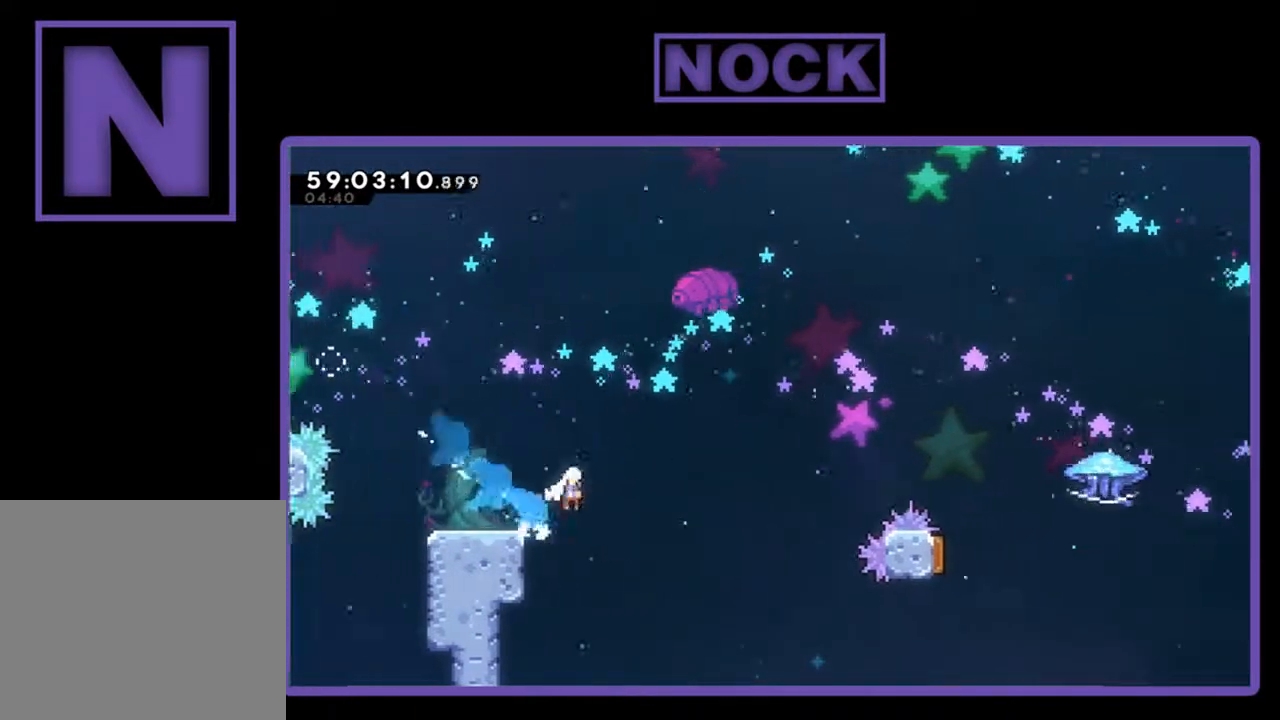
{"buttons": ["CIRCLE", "R2", "DPAD_UP", "DPAD_RIGHT"], "left_stick": "center", "events": [[200, "CROSS", "up"], [200, "DPAD_UP", "down"], [433, "CIRCLE", "down"]]}
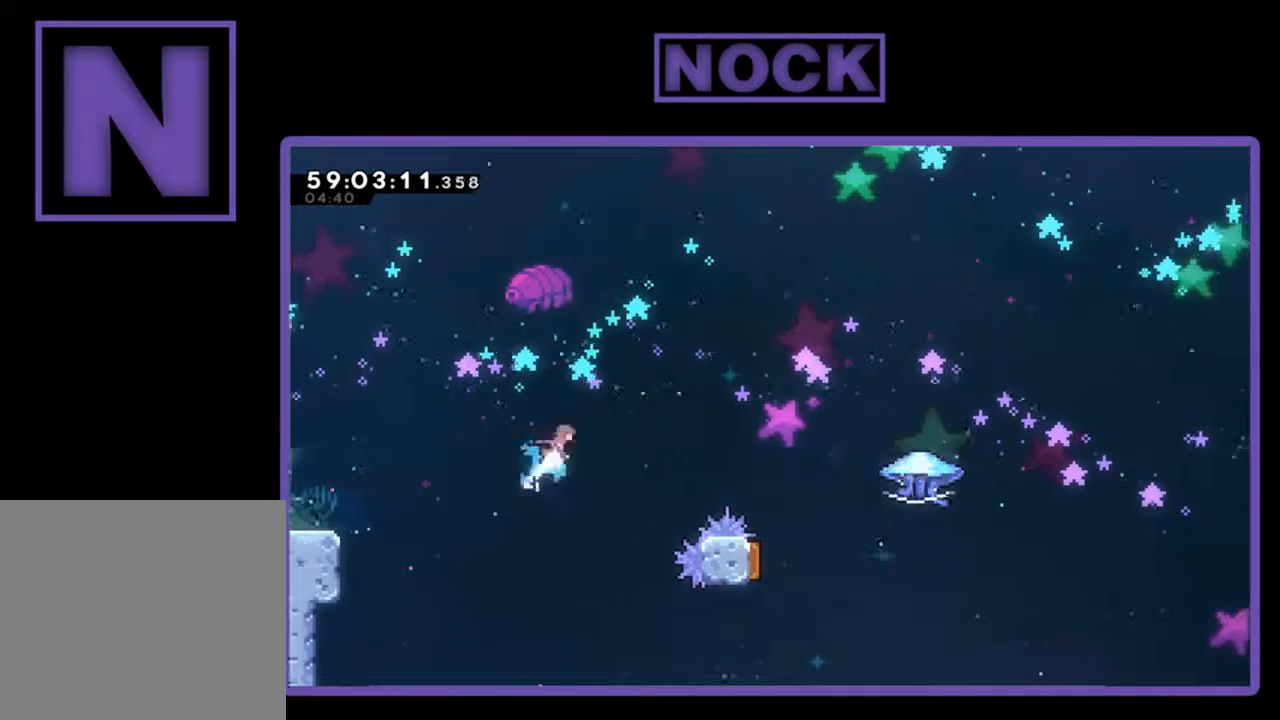
{"buttons": ["CIRCLE", "R2", "DPAD_RIGHT"], "left_stick": "center", "events": [[267, "DPAD_UP", "up"]]}
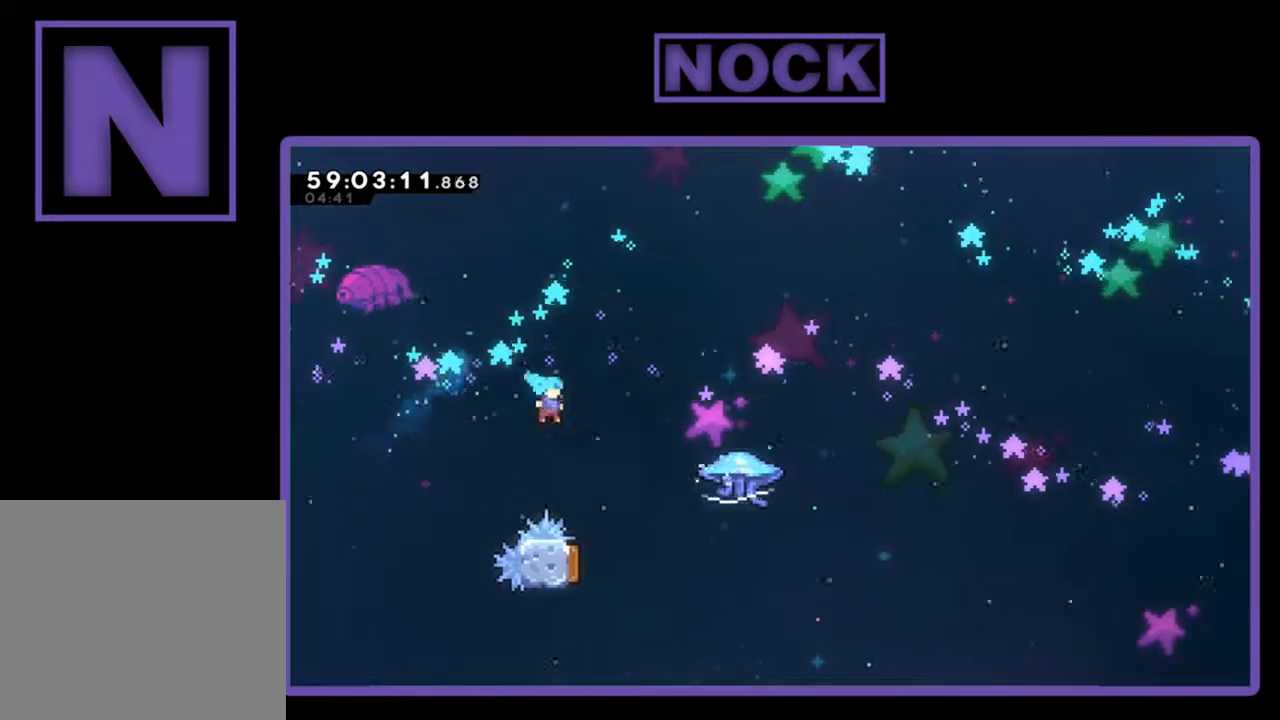
{"buttons": ["R2", "DPAD_UP", "DPAD_LEFT"], "left_stick": "center", "events": [[233, "CIRCLE", "up"], [233, "DPAD_RIGHT", "up"], [233, "DPAD_UP", "down"], [267, "DPAD_LEFT", "down"]]}
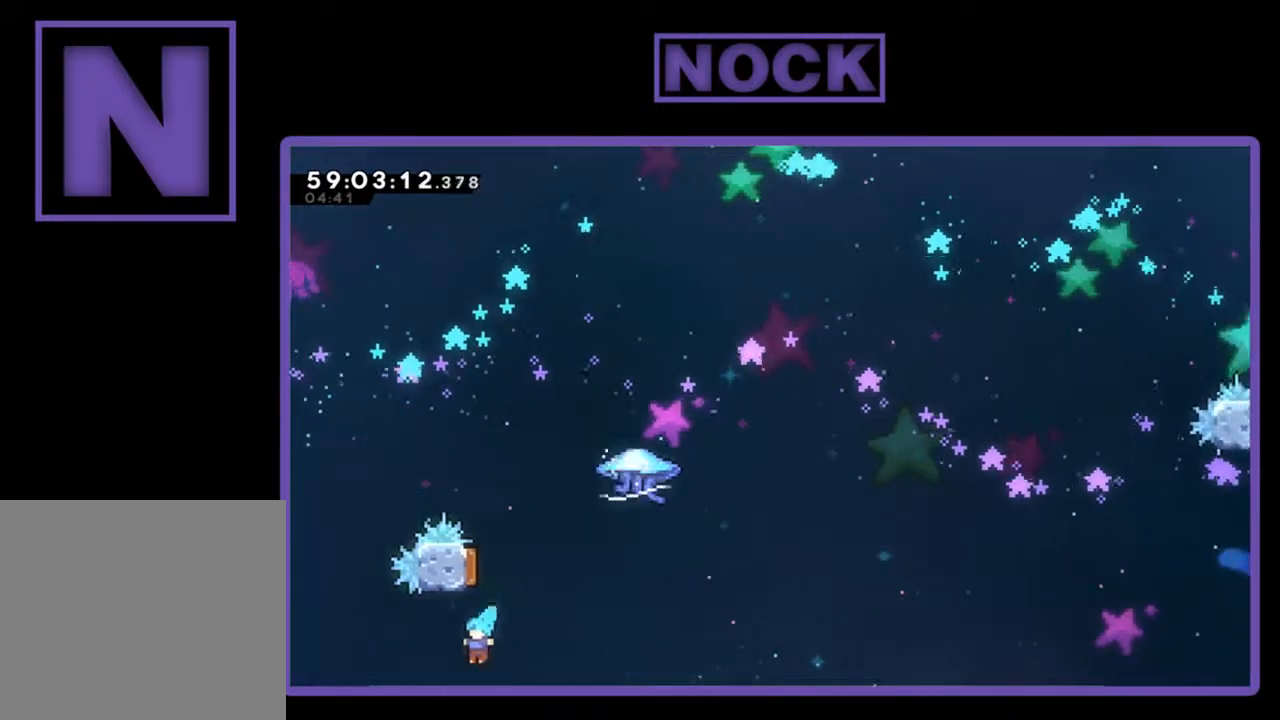
{"buttons": [], "left_stick": "center", "events": [[67, "DPAD_LEFT", "up"], [133, "DPAD_RIGHT", "down"], [300, "DPAD_RIGHT", "up"], [300, "DPAD_UP", "up"], [400, "R2", "up"]]}
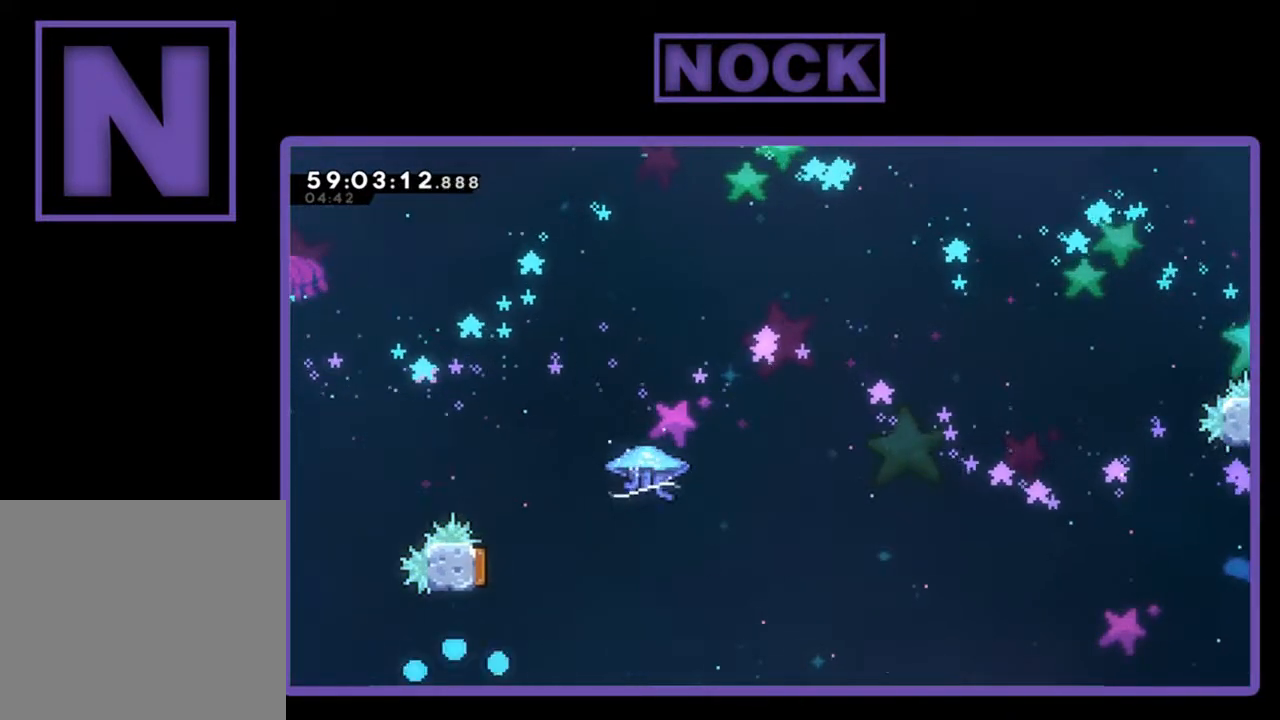
{"buttons": [], "left_stick": "center", "events": []}
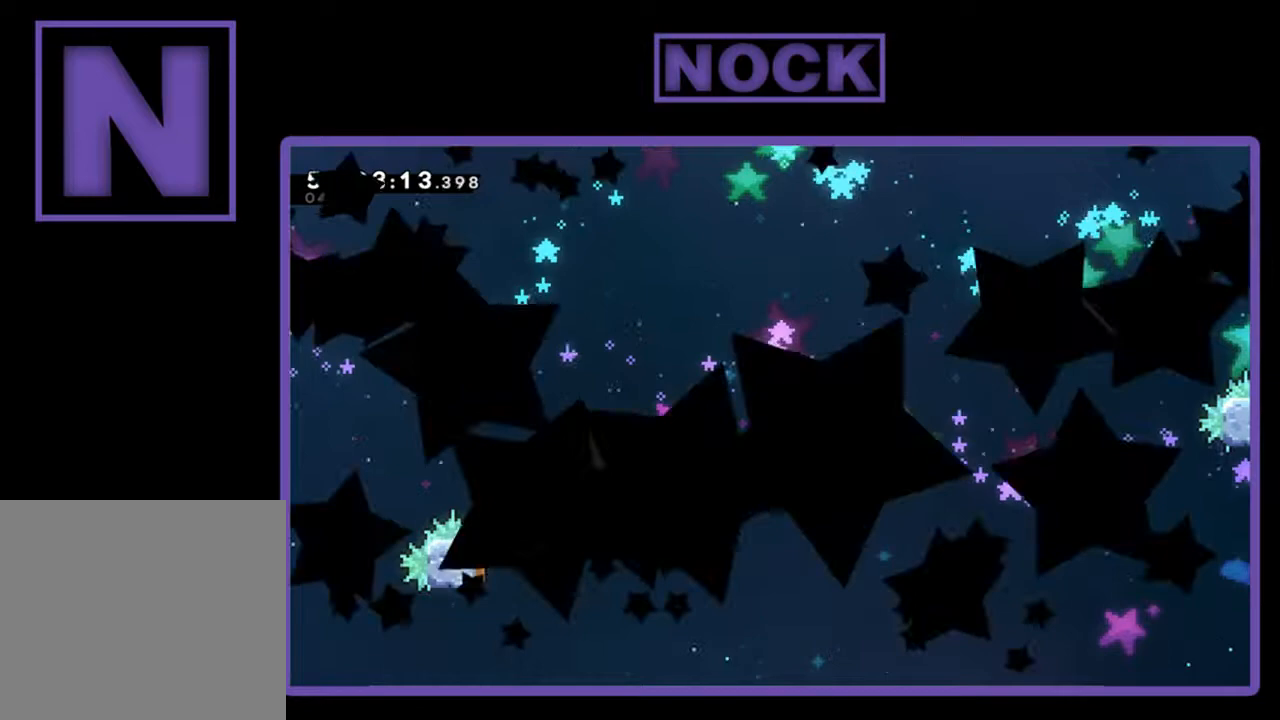
{"buttons": [], "left_stick": "center", "events": []}
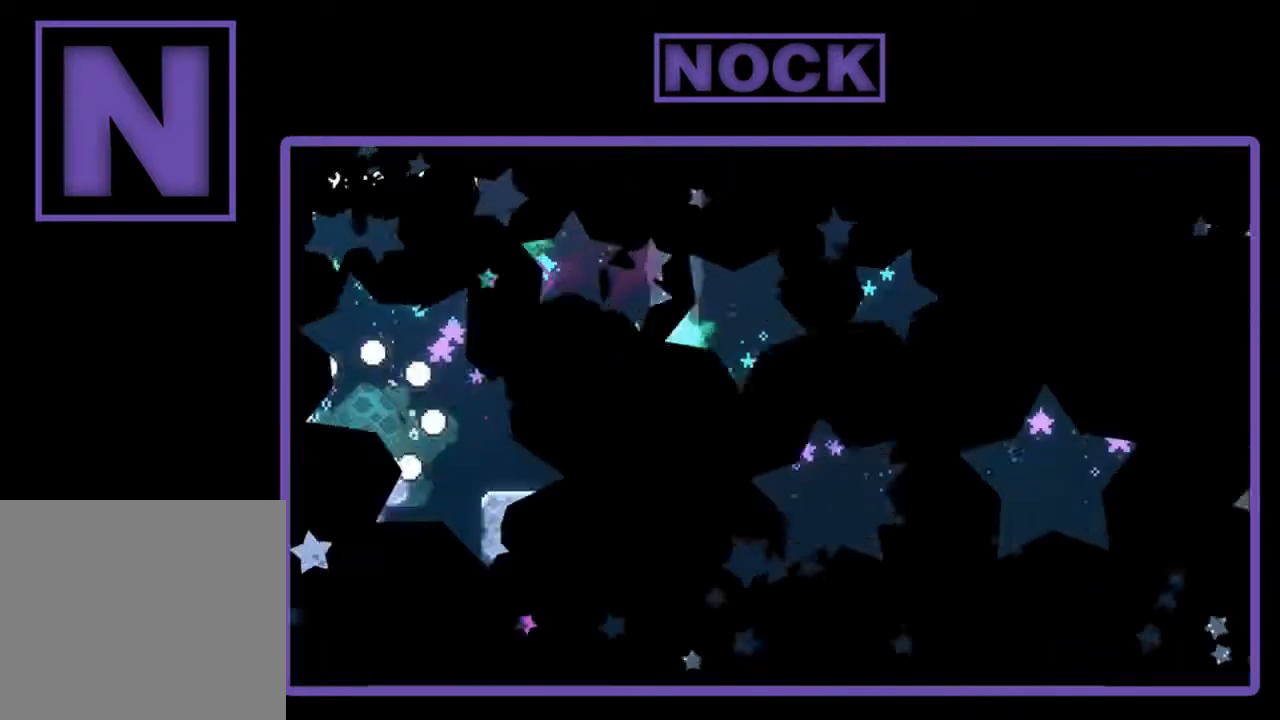
{"buttons": ["R2"], "left_stick": "center", "events": [[433, "R2", "down"]]}
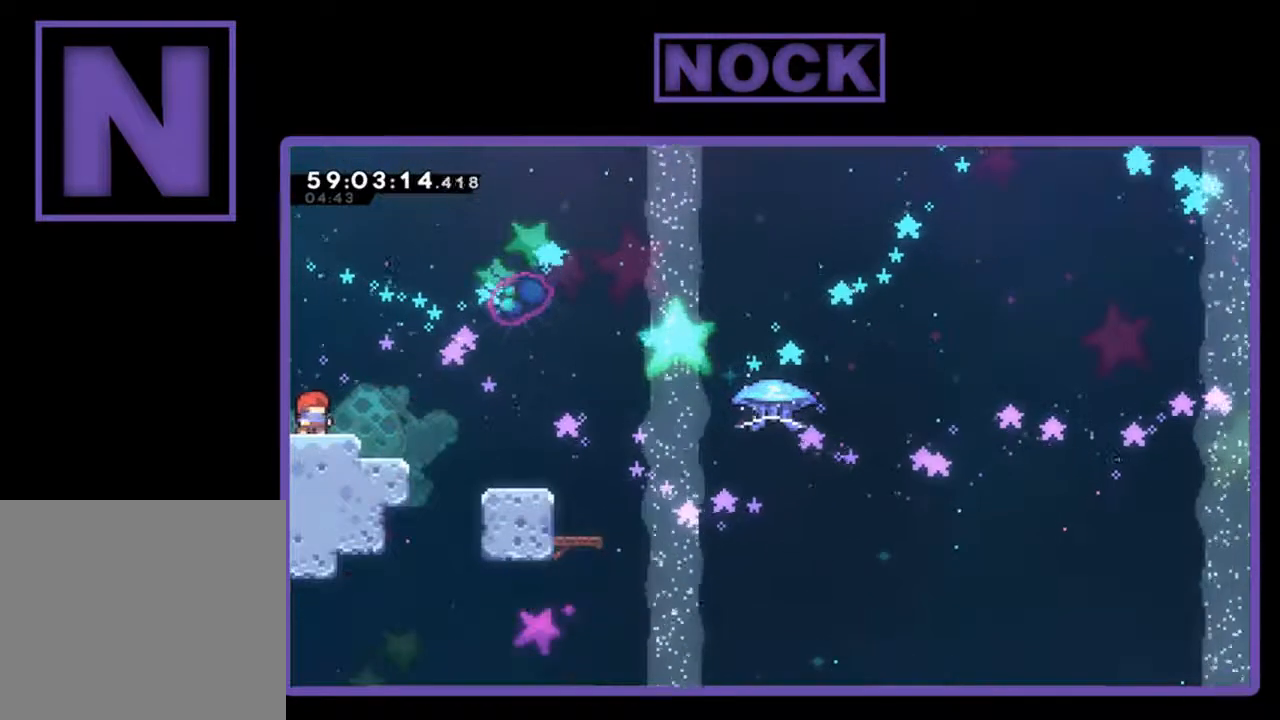
{"buttons": ["R2", "DPAD_DOWN", "DPAD_RIGHT"], "left_stick": "center", "events": [[67, "DPAD_RIGHT", "down"], [233, "CROSS", "down"], [333, "CROSS", "up"], [400, "DPAD_DOWN", "down"]]}
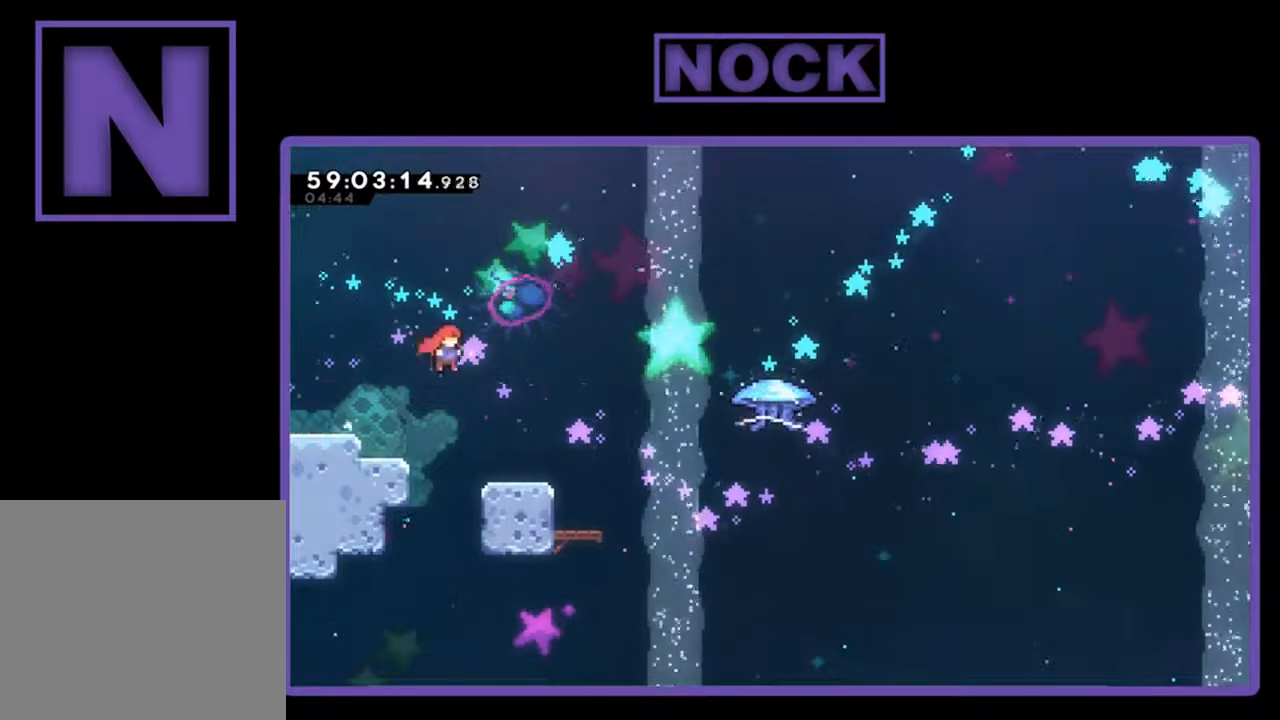
{"buttons": ["CROSS", "R2", "DPAD_UP", "DPAD_RIGHT"], "left_stick": "center", "events": [[133, "CIRCLE", "down"], [333, "CIRCLE", "up"], [333, "DPAD_DOWN", "up"], [400, "CROSS", "down"], [433, "DPAD_UP", "down"]]}
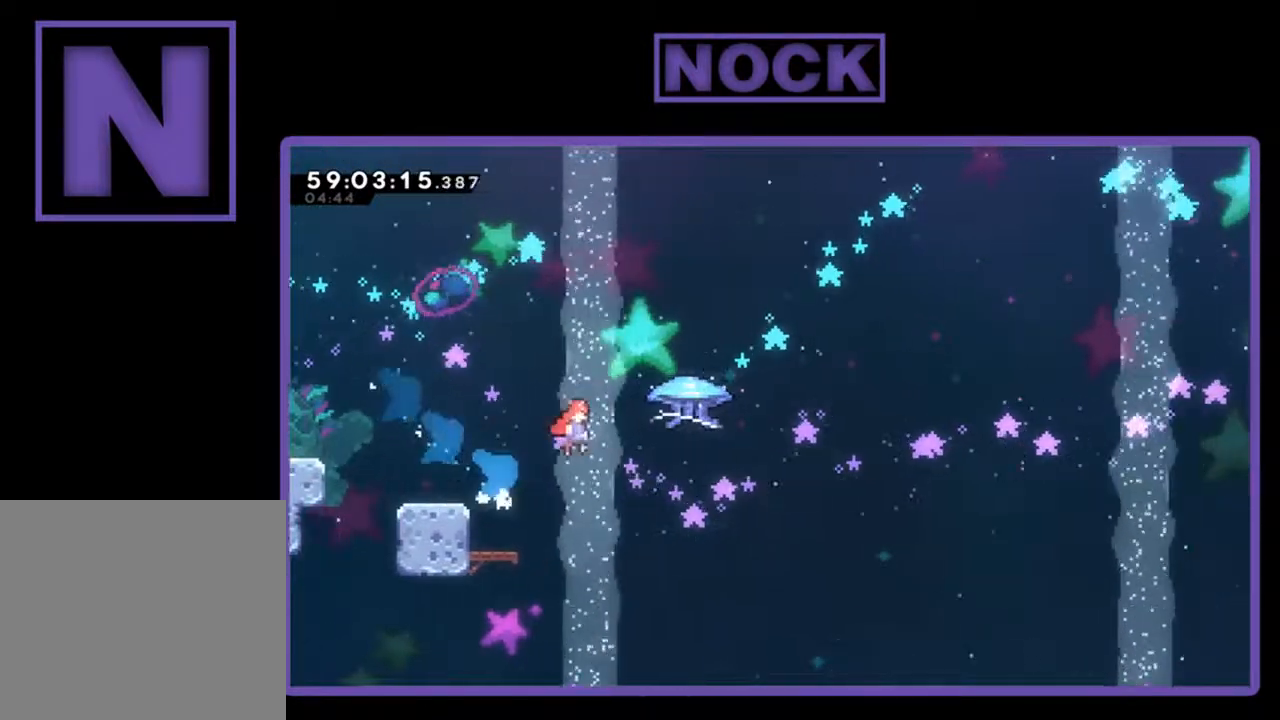
{"buttons": ["R2", "DPAD_UP", "DPAD_RIGHT"], "left_stick": "center", "events": [[233, "CROSS", "up"]]}
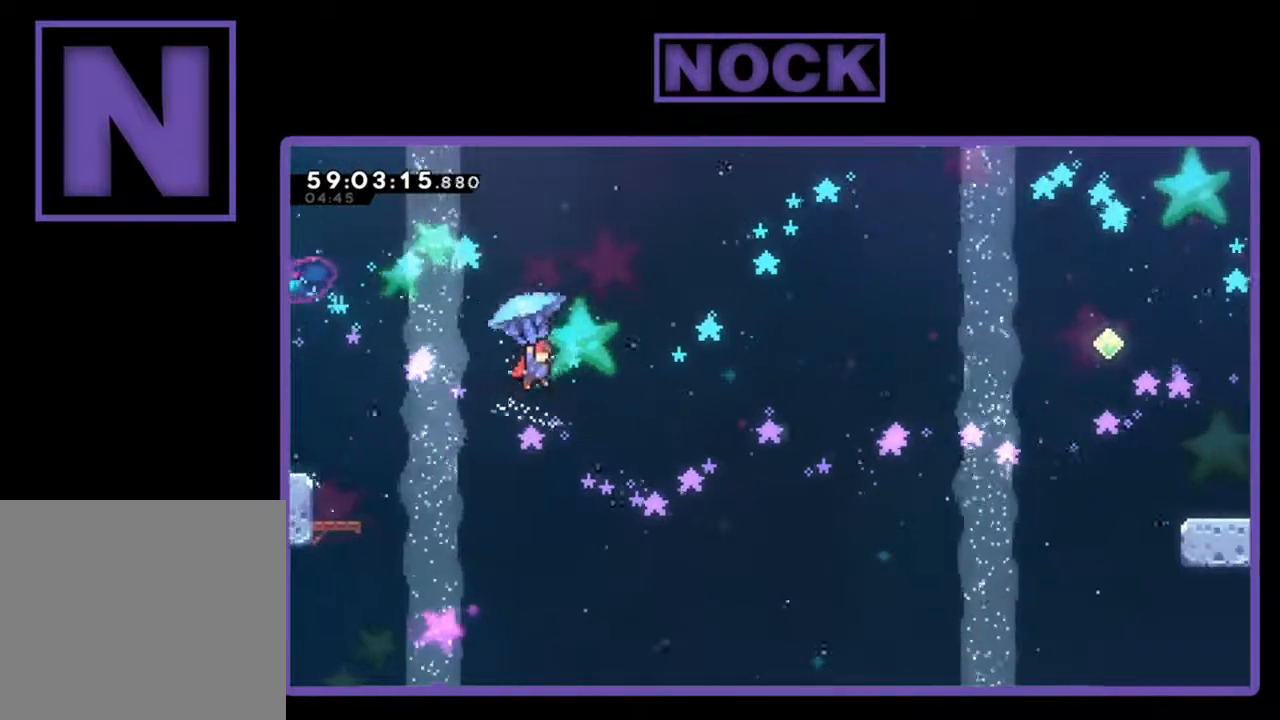
{"buttons": ["R2", "DPAD_UP", "DPAD_RIGHT"], "left_stick": "center", "events": []}
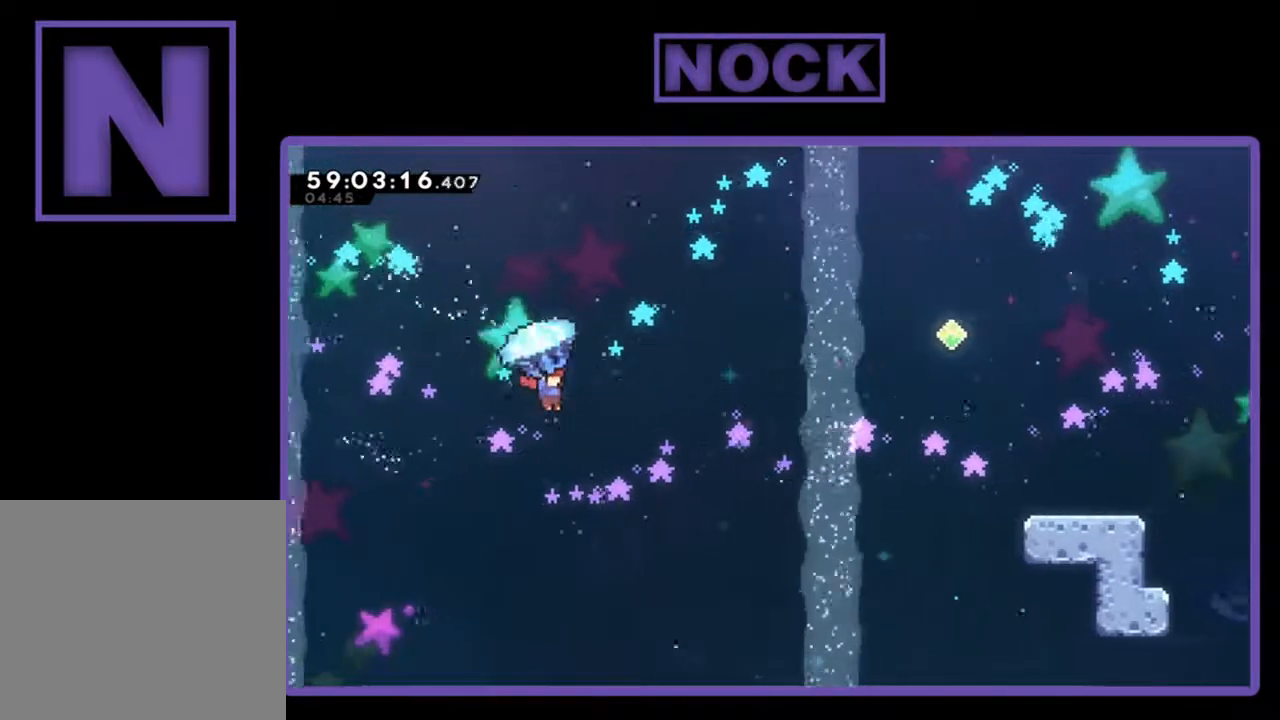
{"buttons": ["R2", "DPAD_UP", "DPAD_RIGHT"], "left_stick": "center", "events": []}
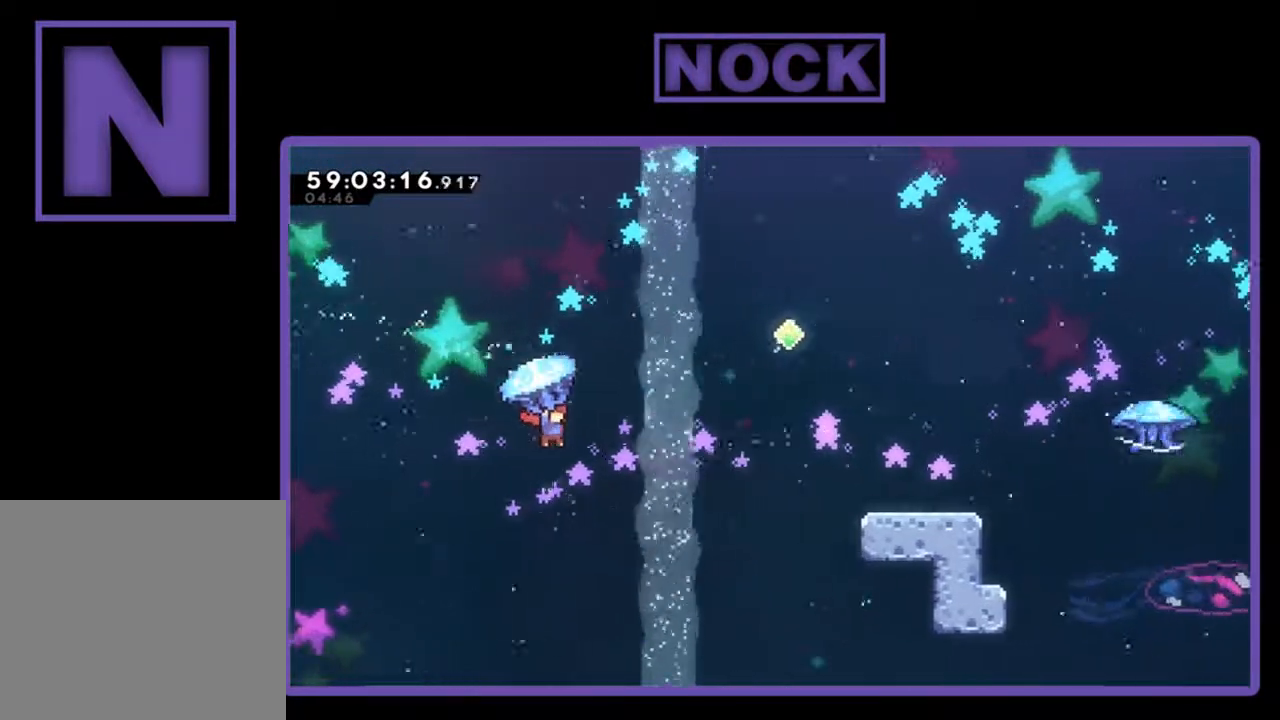
{"buttons": ["CIRCLE", "R2", "DPAD_UP", "DPAD_RIGHT"], "left_stick": "center", "events": [[333, "R2", "up"], [467, "CIRCLE", "down"], [467, "R2", "down"]]}
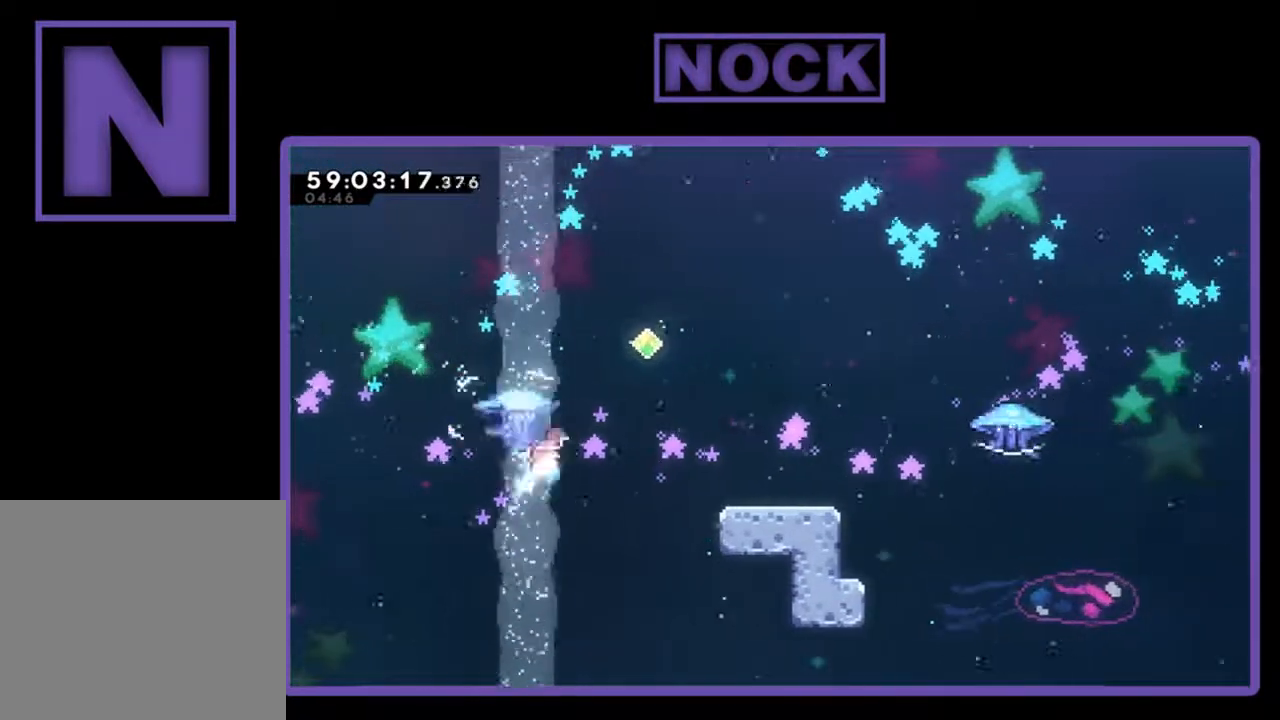
{"buttons": ["R2", "DPAD_RIGHT"], "left_stick": "center", "events": [[467, "CIRCLE", "up"], [467, "DPAD_UP", "up"]]}
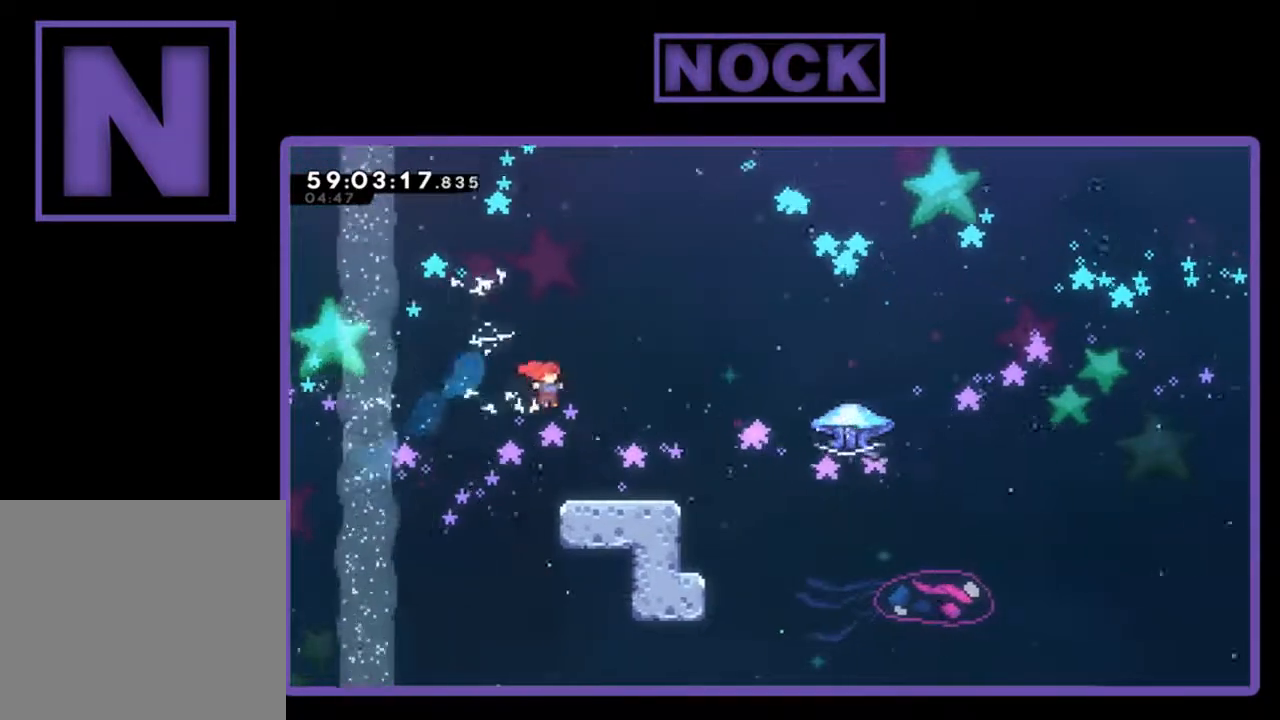
{"buttons": ["CROSS", "R2", "DPAD_RIGHT"], "left_stick": "center", "events": [[100, "DPAD_DOWN", "down"], [133, "CIRCLE", "down"], [300, "CIRCLE", "up"], [400, "CROSS", "down"], [433, "DPAD_DOWN", "up"]]}
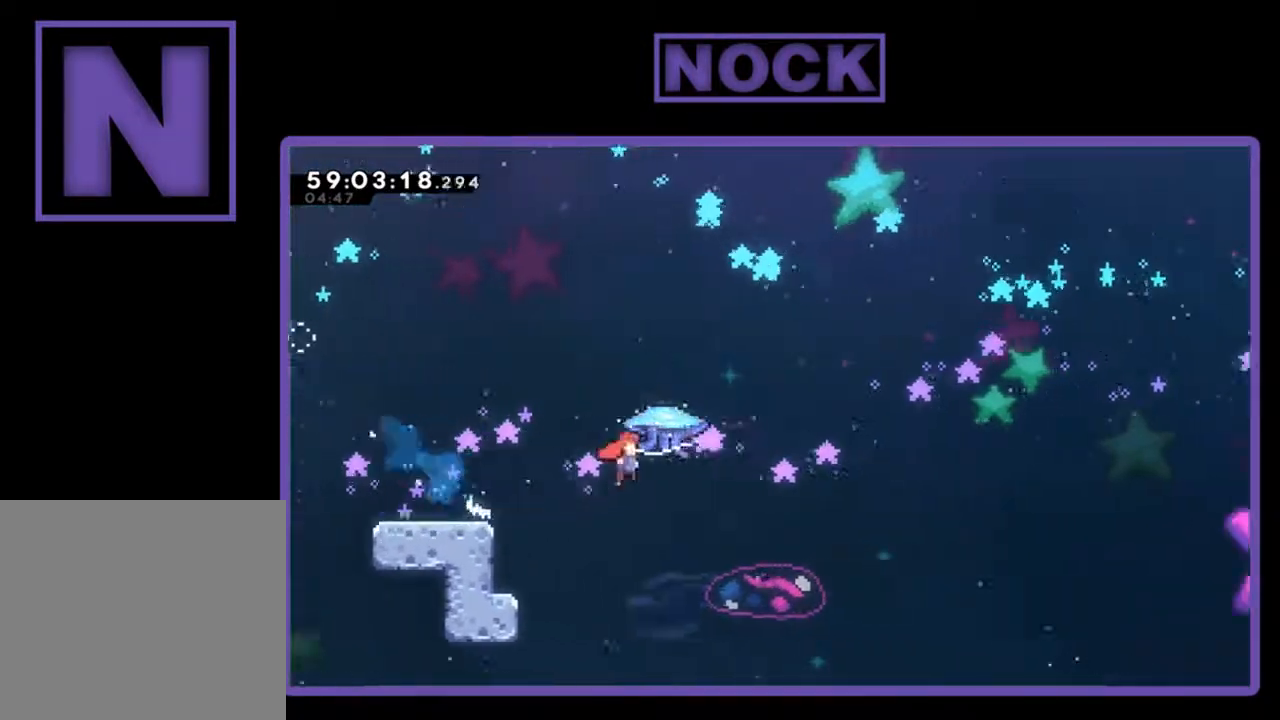
{"buttons": ["R2", "DPAD_RIGHT"], "left_stick": "center", "events": [[67, "CROSS", "up"]]}
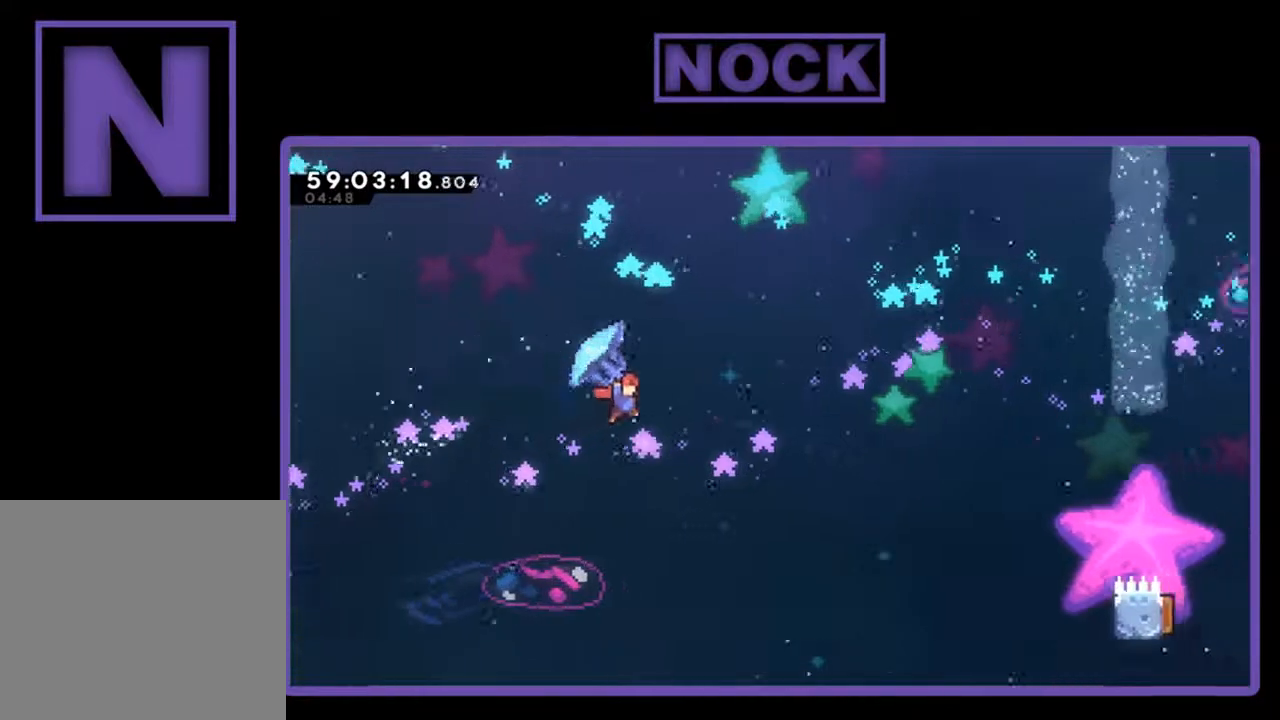
{"buttons": ["R2", "DPAD_RIGHT"], "left_stick": "center", "events": []}
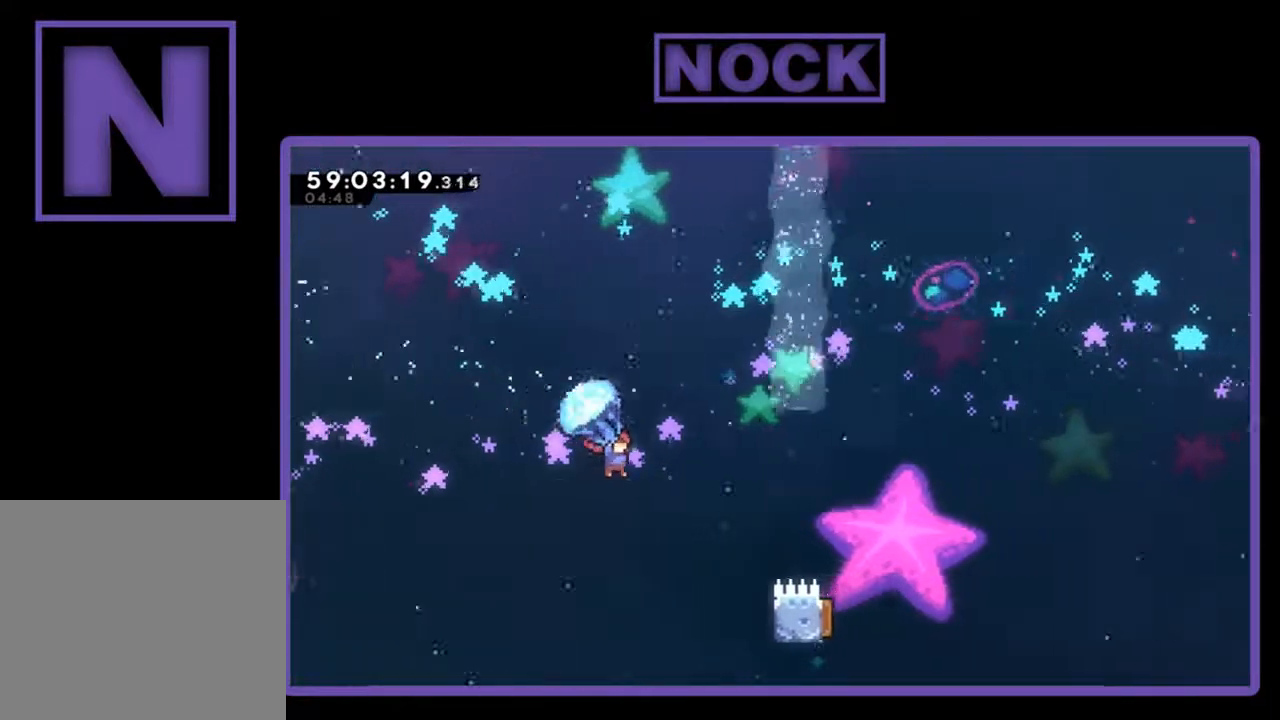
{"buttons": ["R2", "DPAD_RIGHT"], "left_stick": "center", "events": []}
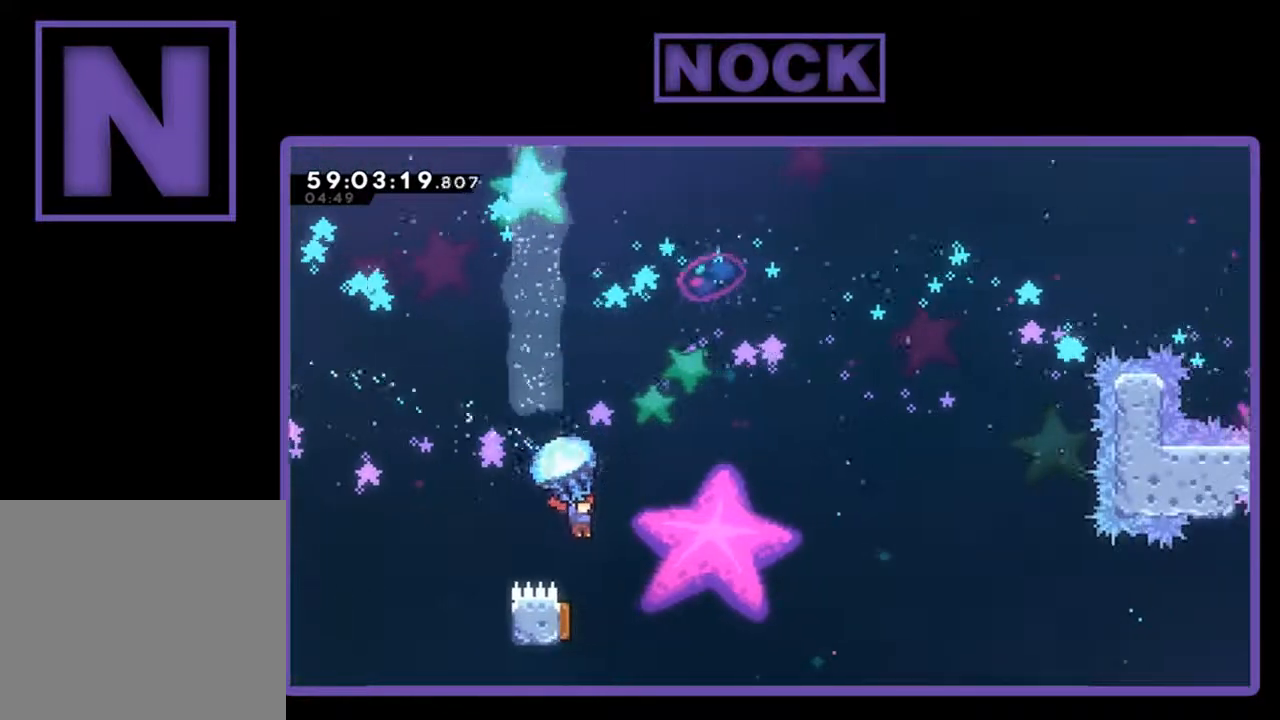
{"buttons": ["R2", "DPAD_UP", "DPAD_LEFT"], "left_stick": "center", "events": [[33, "DPAD_RIGHT", "up"], [33, "DPAD_UP", "down"], [100, "DPAD_LEFT", "down"]]}
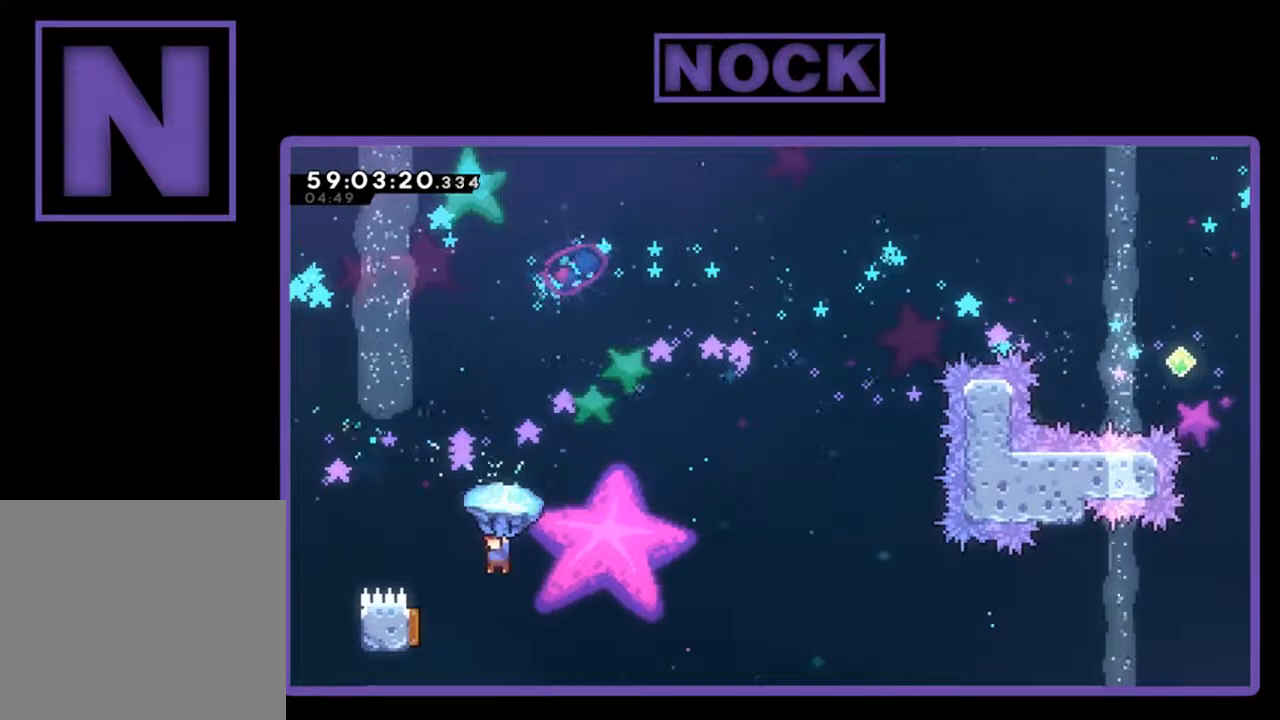
{"buttons": ["R2"], "left_stick": "center", "events": [[100, "DPAD_UP", "up"], [333, "DPAD_LEFT", "up"]]}
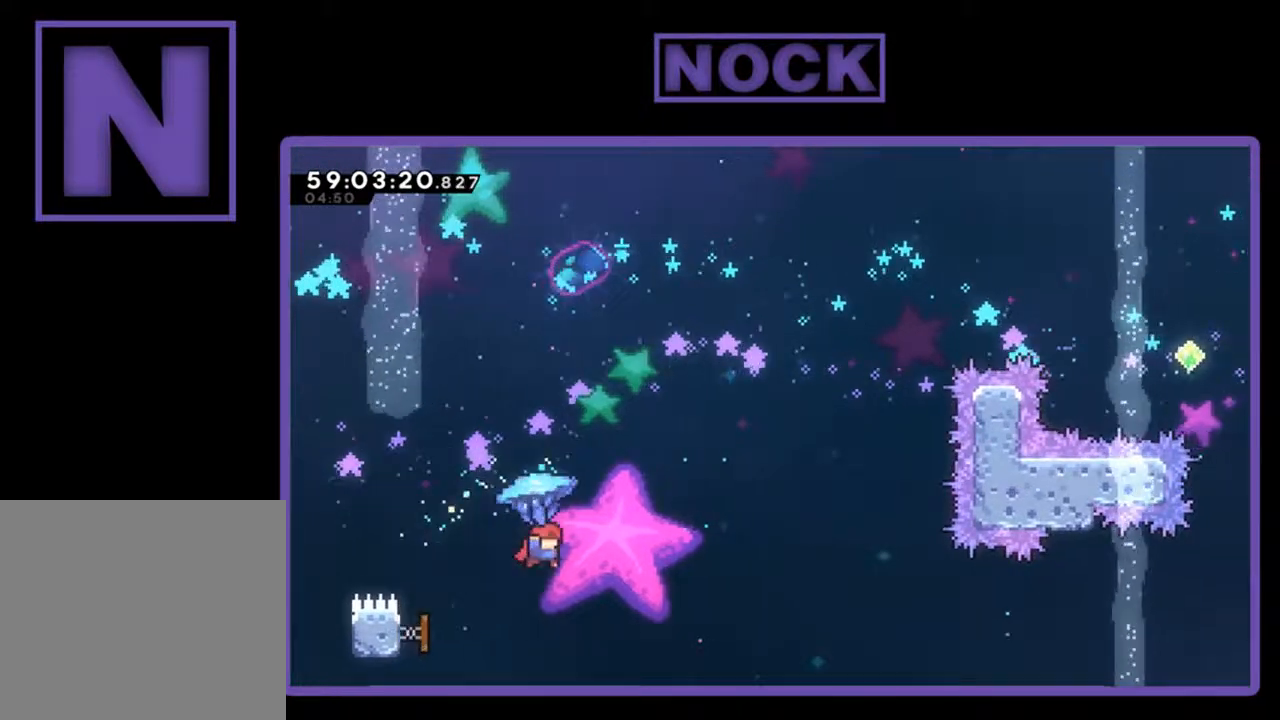
{"buttons": ["R2"], "left_stick": "center", "events": [[33, "DPAD_RIGHT", "down"], [367, "DPAD_RIGHT", "up"]]}
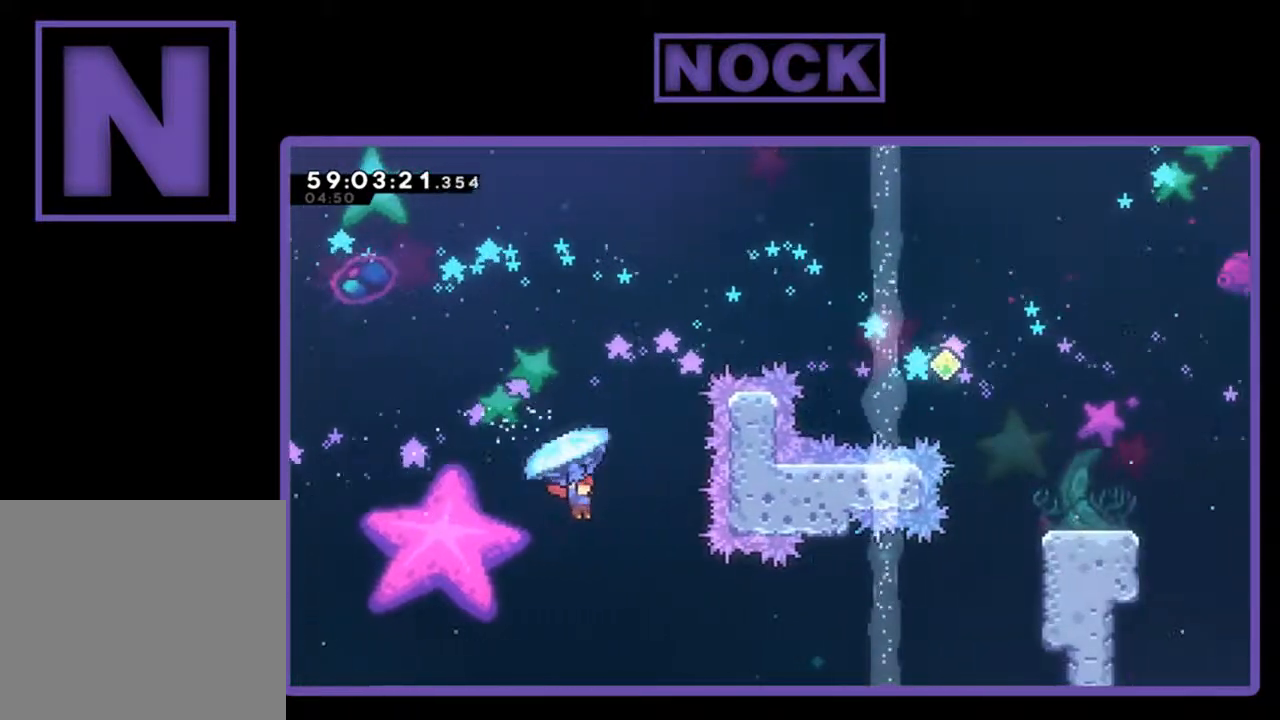
{"buttons": ["R2", "DPAD_LEFT"], "left_stick": "center", "events": [[167, "DPAD_RIGHT", "down"], [300, "DPAD_DOWN", "down"], [333, "DPAD_RIGHT", "up"], [400, "DPAD_DOWN", "up"], [400, "DPAD_LEFT", "down"]]}
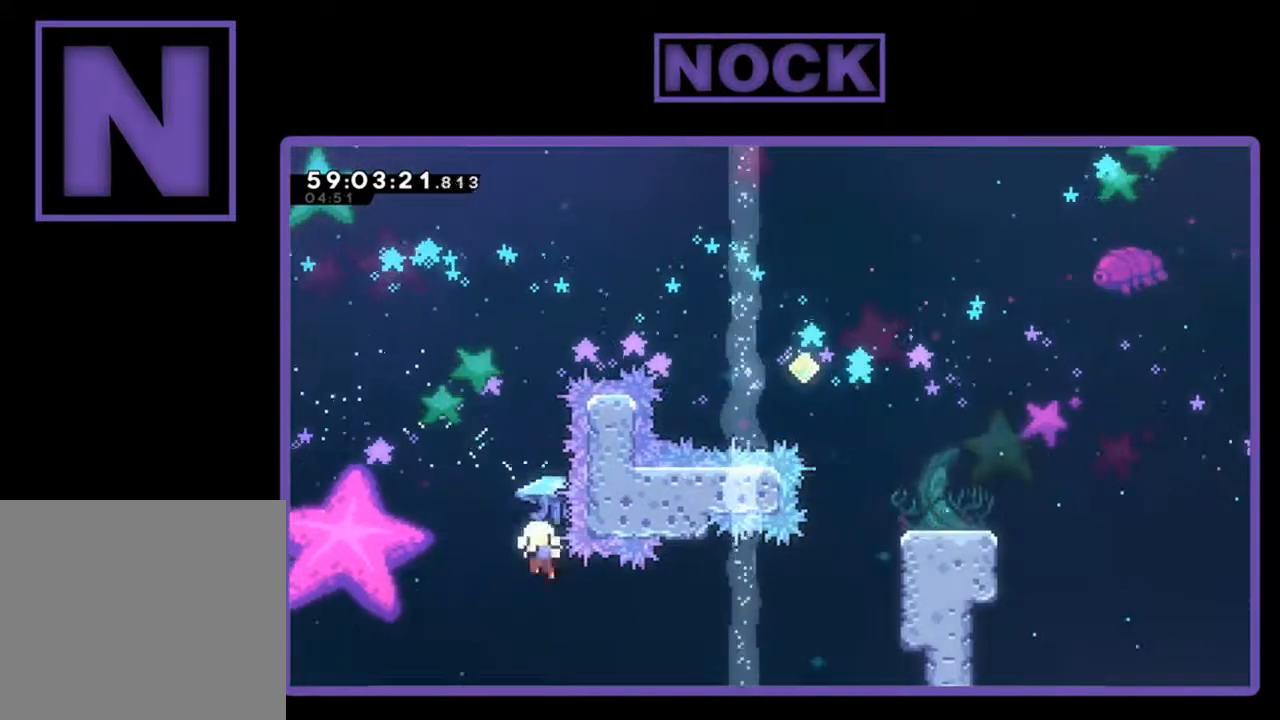
{"buttons": [], "left_stick": "center", "events": [[167, "DPAD_LEFT", "up"], [500, "R2", "up"]]}
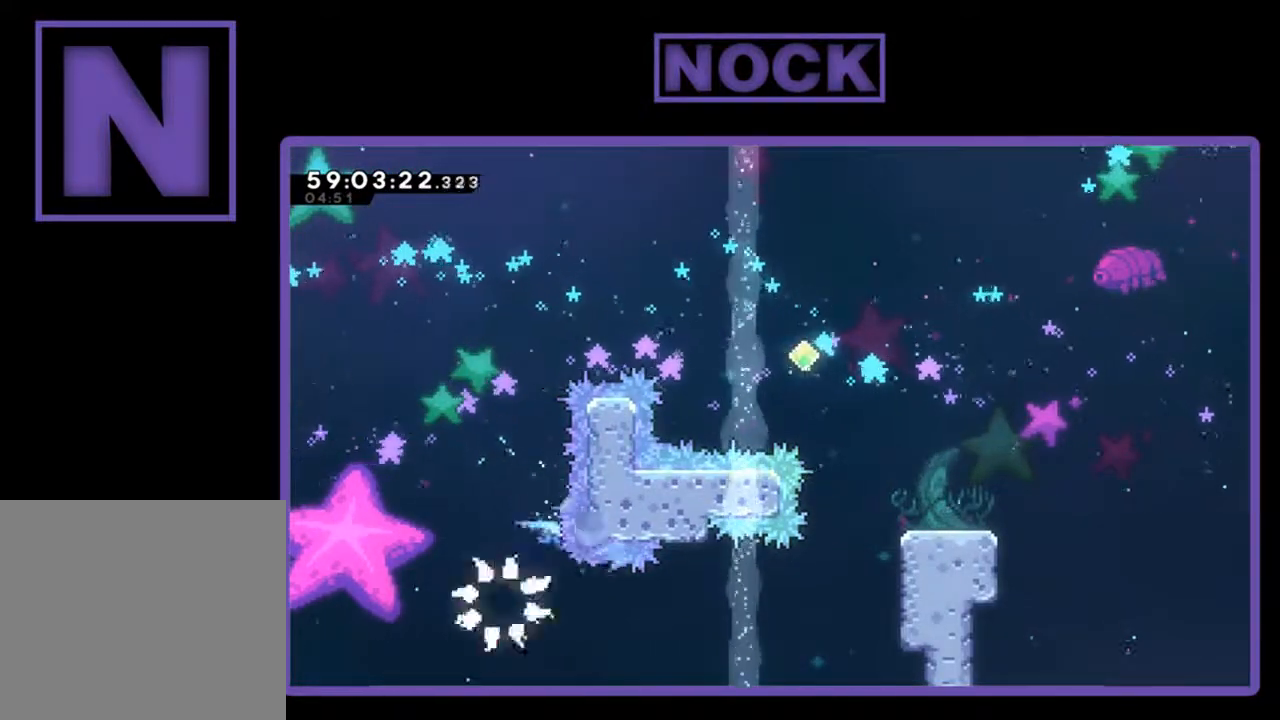
{"buttons": [], "left_stick": "center", "events": []}
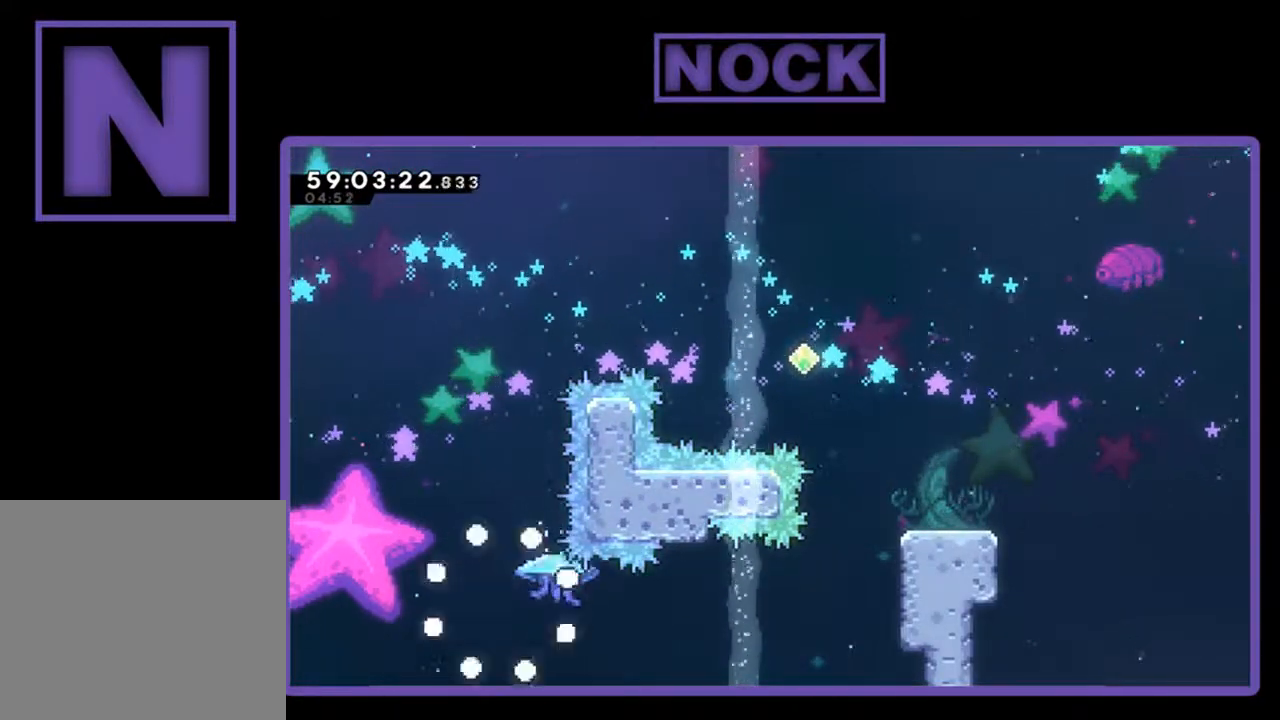
{"buttons": ["R2"], "left_stick": "center", "events": [[200, "R2", "down"]]}
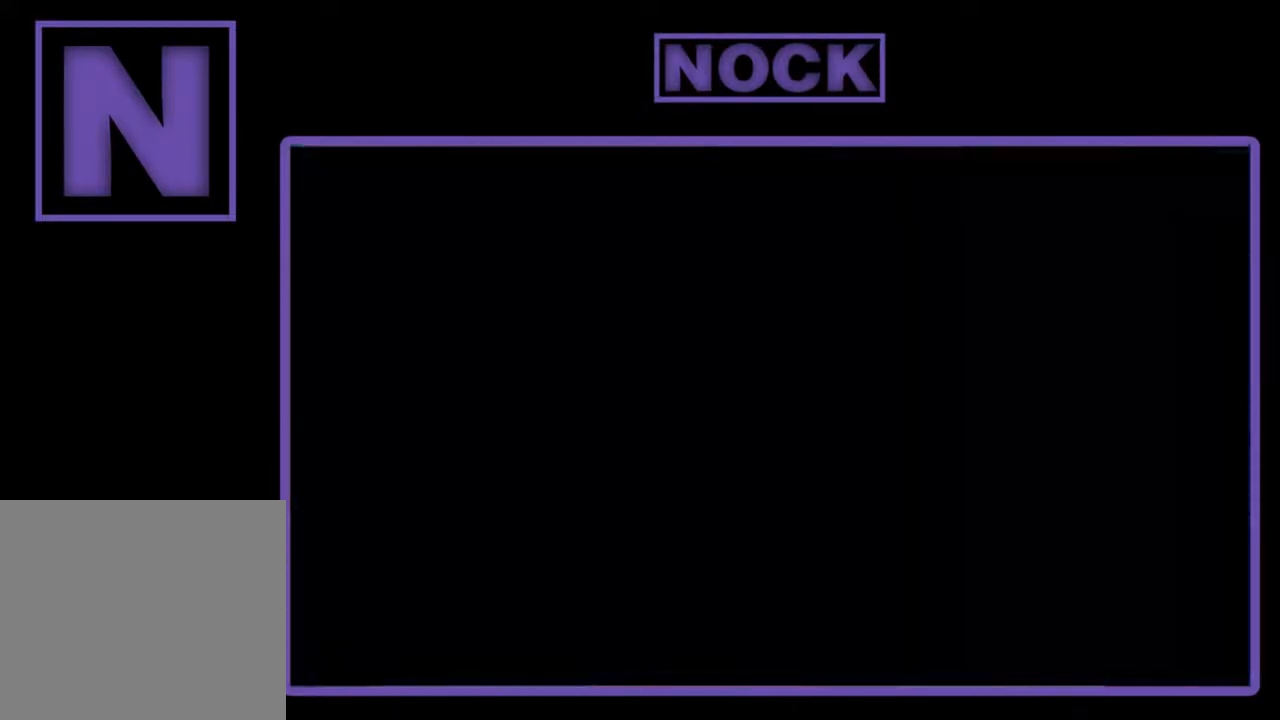
{"buttons": ["R2"], "left_stick": "center", "events": []}
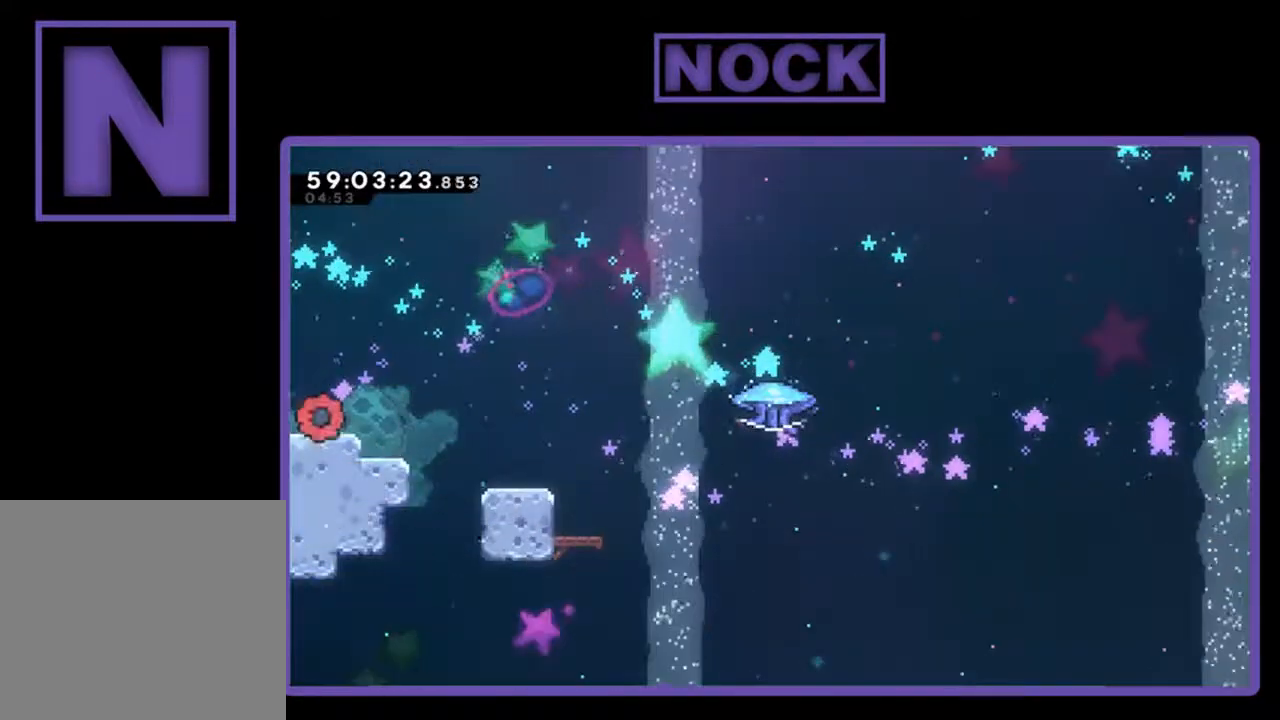
{"buttons": ["R2", "DPAD_RIGHT"], "left_stick": "center", "events": [[500, "DPAD_RIGHT", "down"]]}
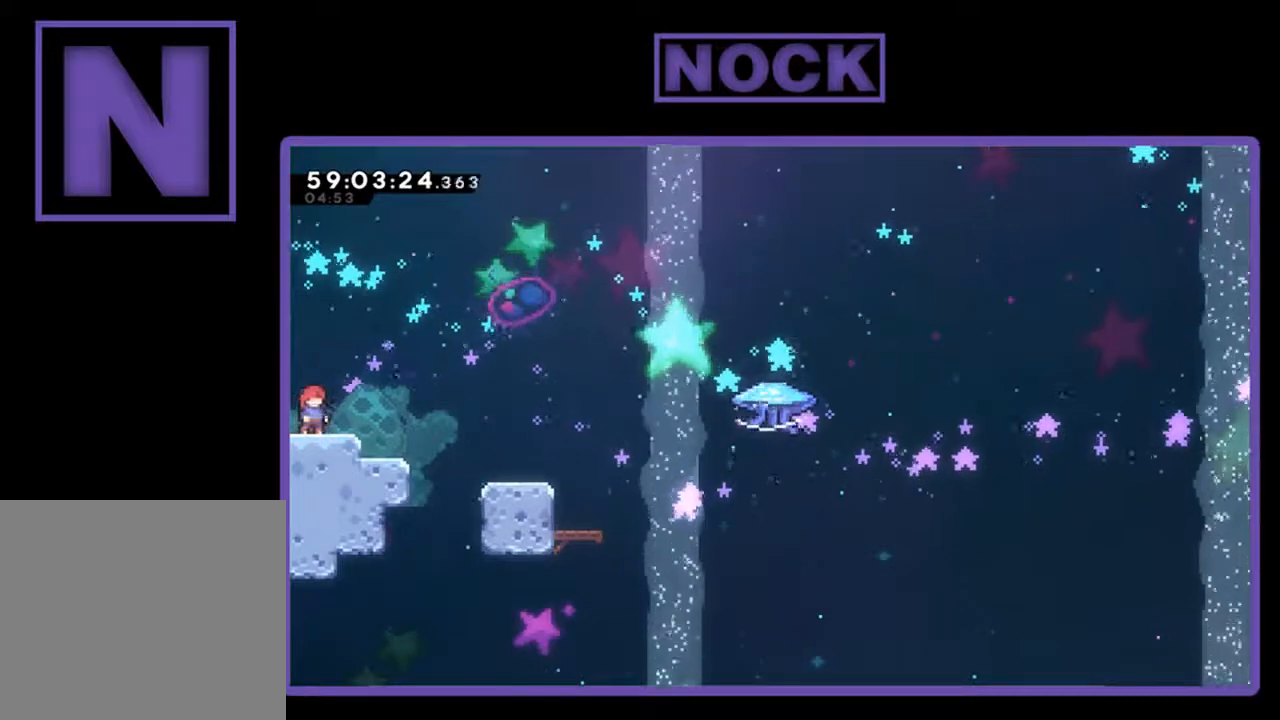
{"buttons": ["CIRCLE", "R2", "DPAD_DOWN", "DPAD_RIGHT"], "left_stick": "center", "events": [[33, "CROSS", "down"], [233, "CROSS", "up"], [333, "DPAD_DOWN", "down"], [500, "CIRCLE", "down"]]}
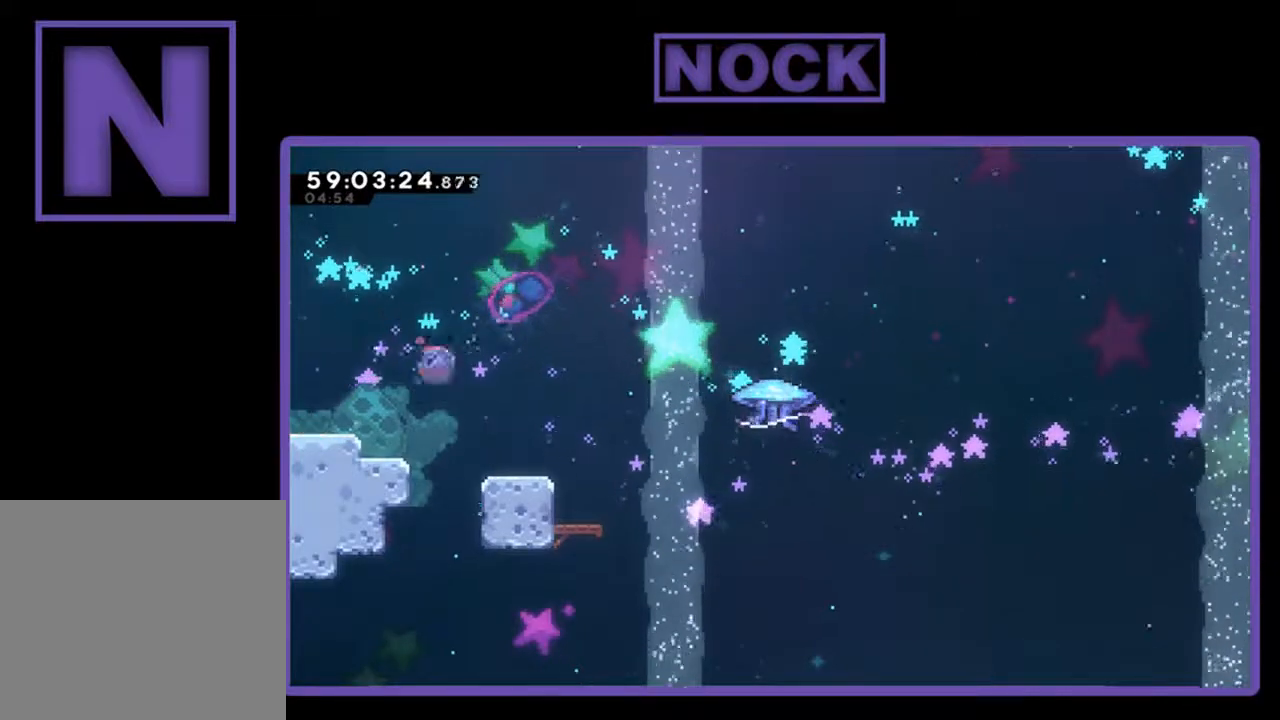
{"buttons": ["CROSS", "R2", "DPAD_UP", "DPAD_RIGHT"], "left_stick": "center", "events": [[200, "CIRCLE", "up"], [300, "CROSS", "down"], [333, "DPAD_DOWN", "up"], [467, "DPAD_UP", "down"]]}